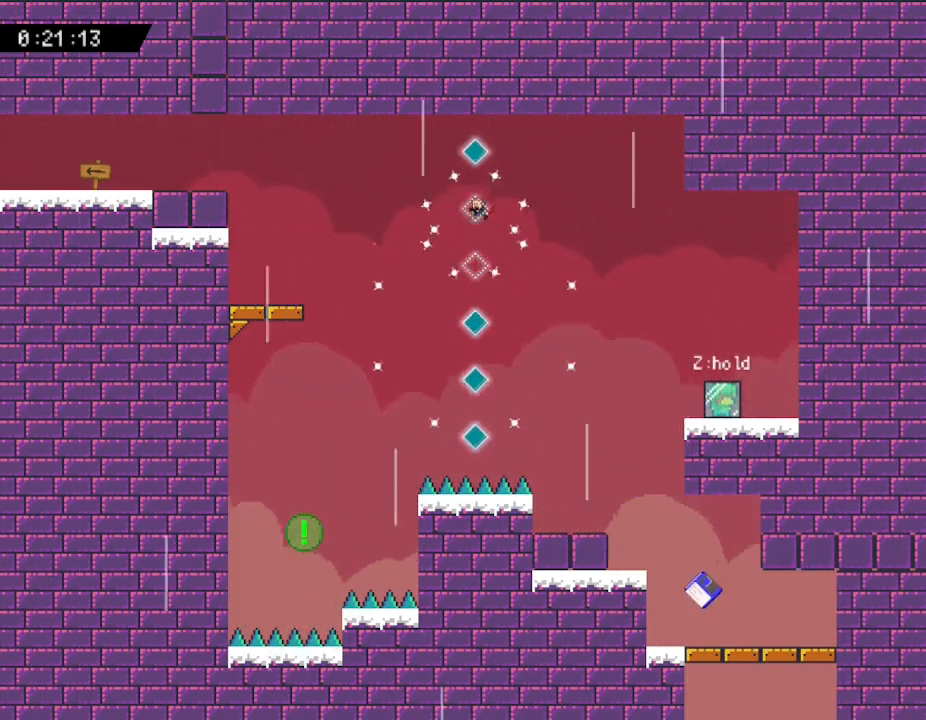
Gameplay with keyboard; each line is a JSON object with the keys held at the frame after it. "events" lists presses ("down") and releases ("up") of "down", "left", "r", "right", "up" and "z" between this image and that frame as [ms after this image, input, new state], when the widget could be followed in between. No other keys are recorded. Mouse input is not recorded. Not read: other_keys.
{"keys": ["left"], "events": [[150, "left", "down"]]}
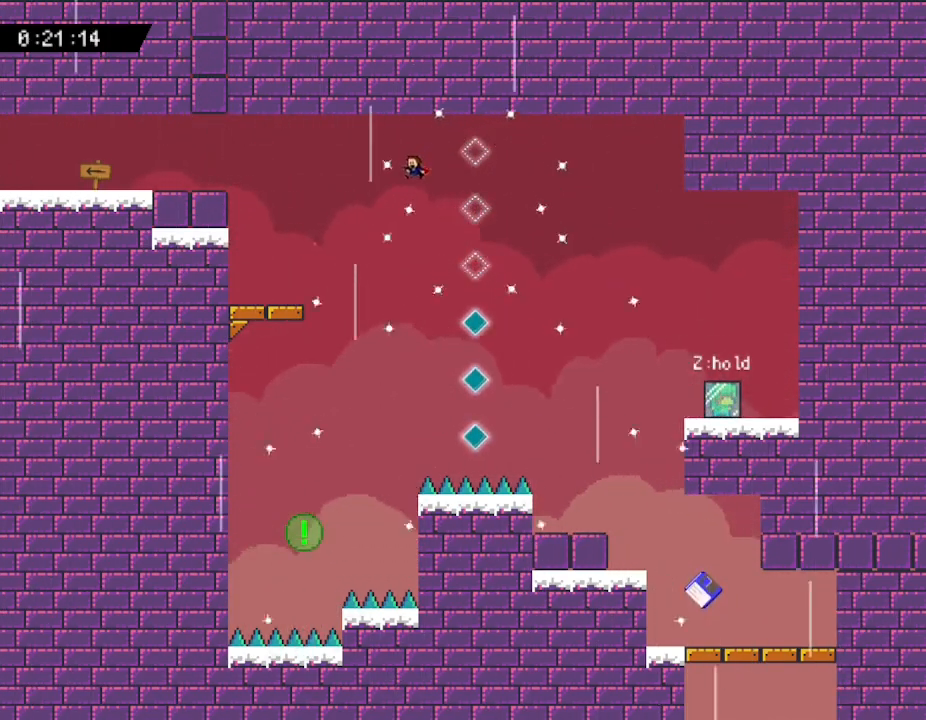
{"keys": ["left"], "events": []}
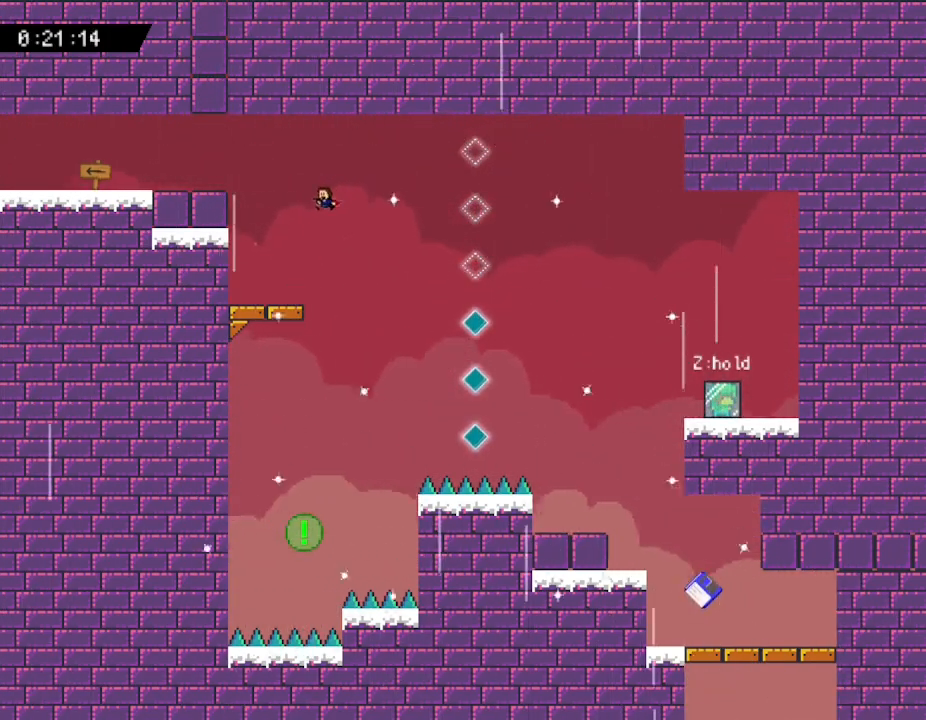
{"keys": ["left"], "events": [[317, "left", "up"], [500, "left", "down"]]}
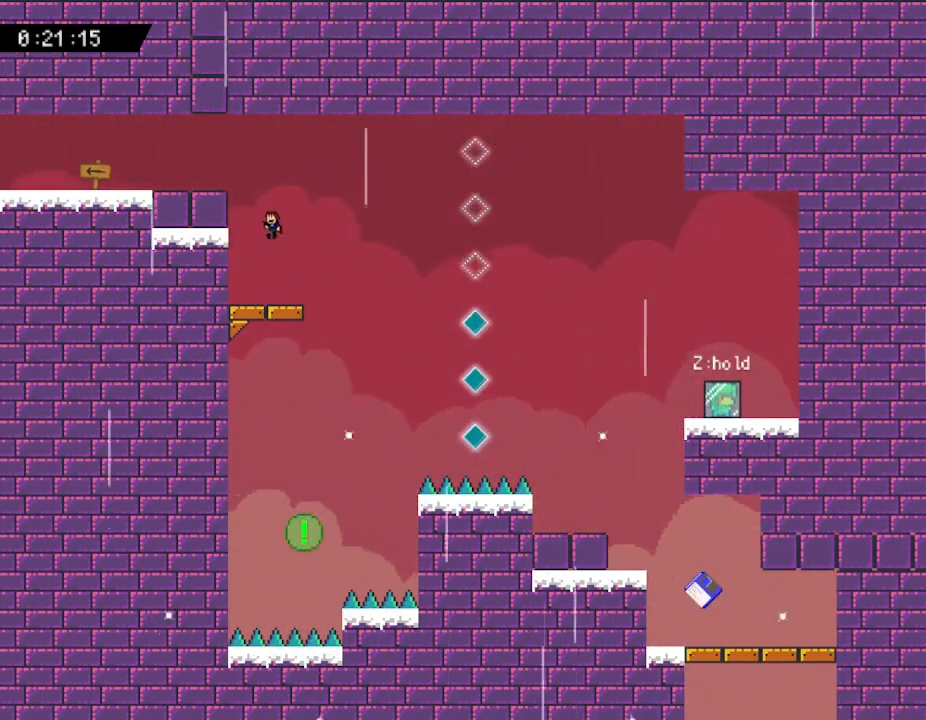
{"keys": ["left"], "events": []}
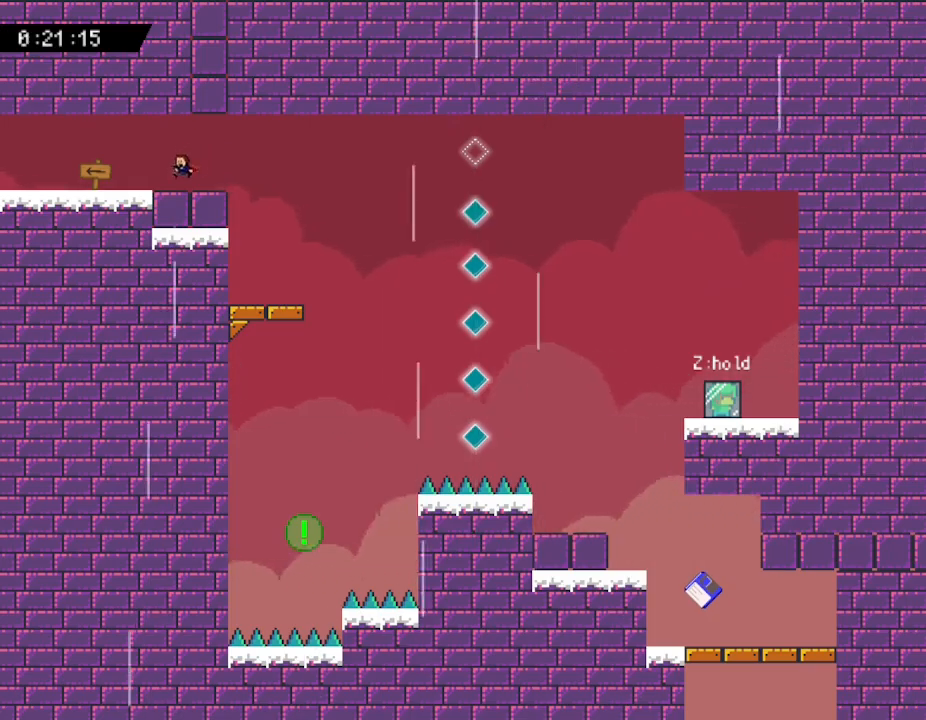
{"keys": ["left"], "events": []}
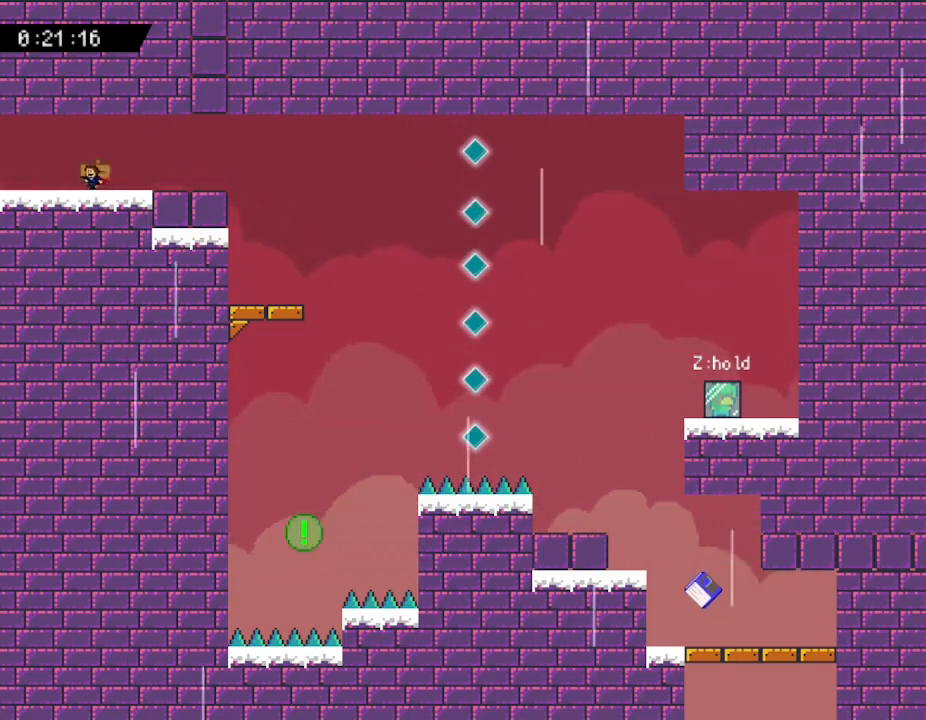
{"keys": ["left"], "events": []}
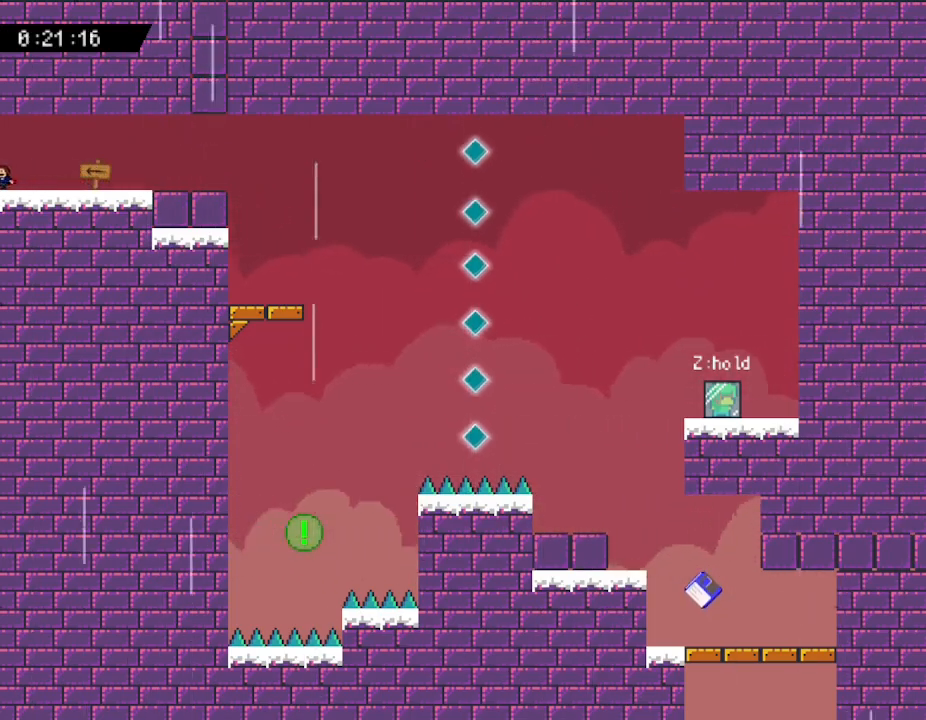
{"keys": [], "events": [[217, "left", "up"]]}
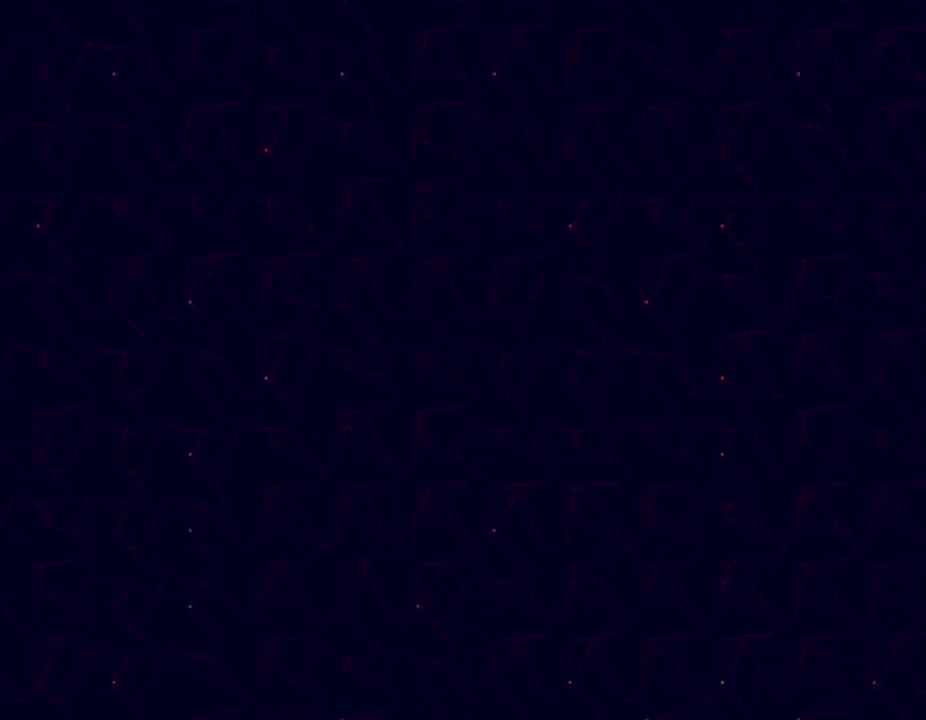
{"keys": [], "events": []}
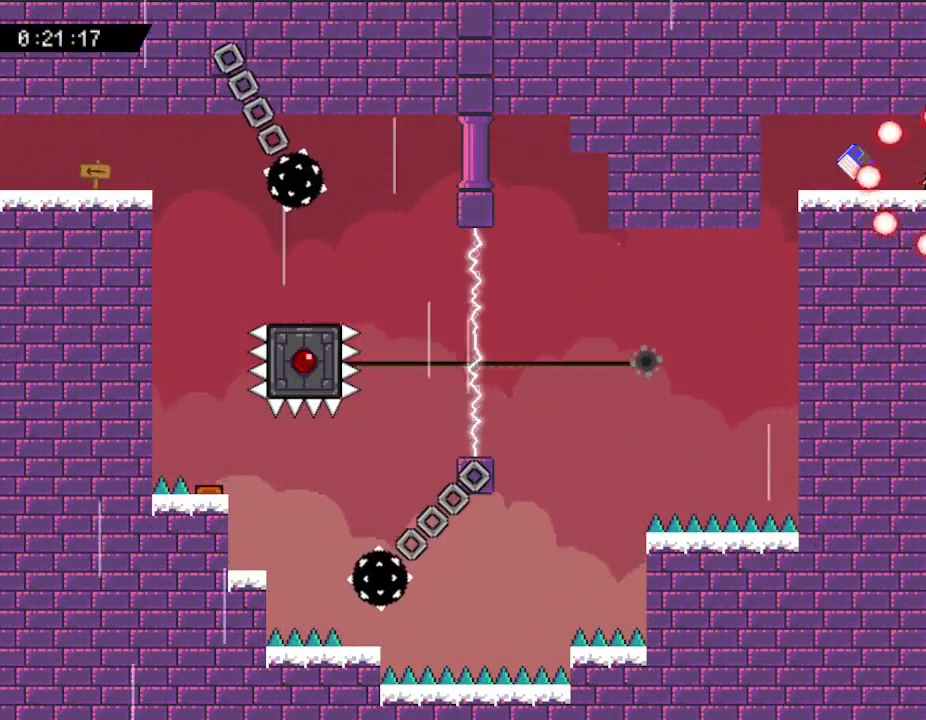
{"keys": [], "events": []}
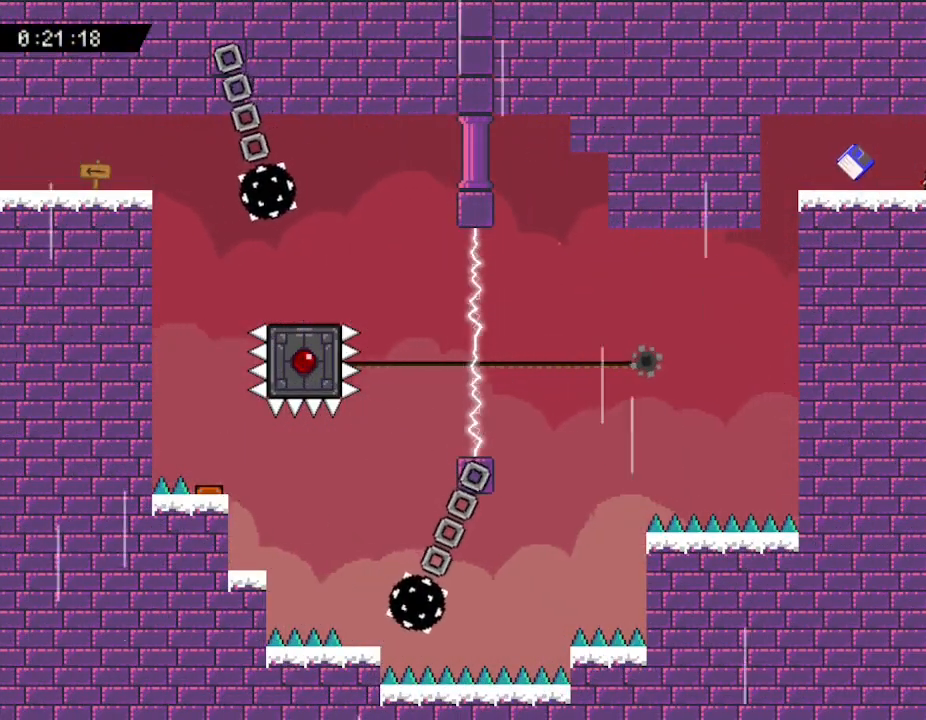
{"keys": [], "events": [[17, "left", "down"], [483, "left", "up"]]}
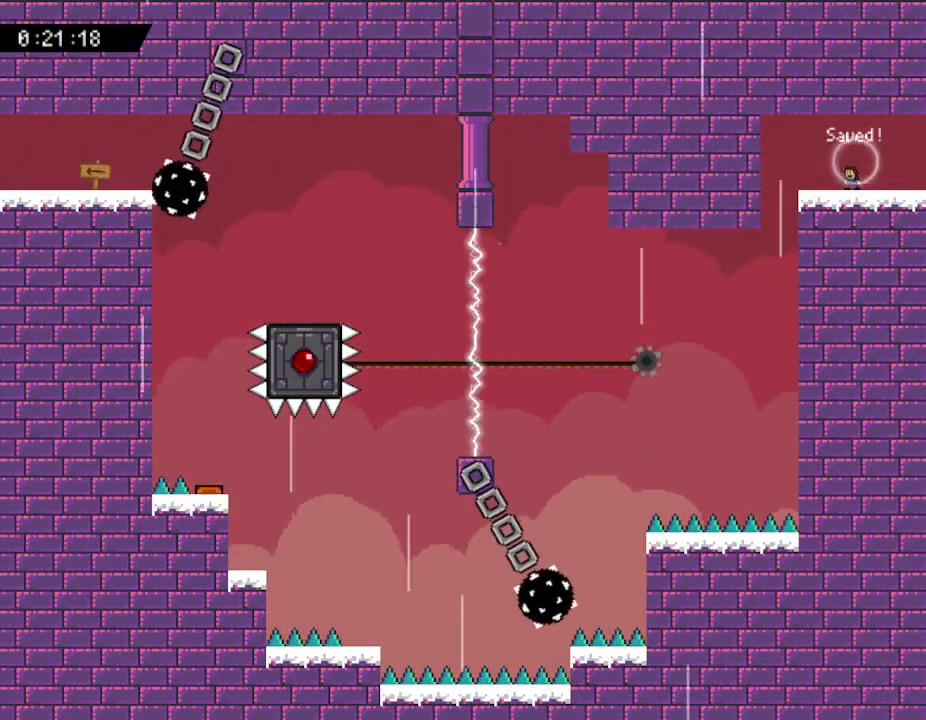
{"keys": ["left"], "events": [[467, "left", "down"]]}
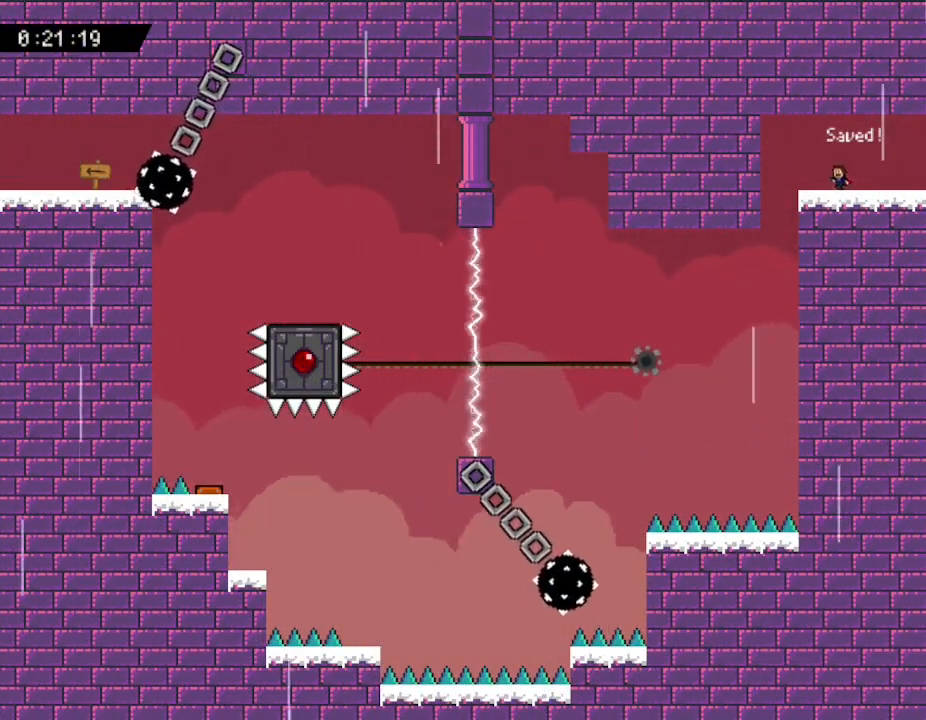
{"keys": [], "events": [[50, "left", "up"]]}
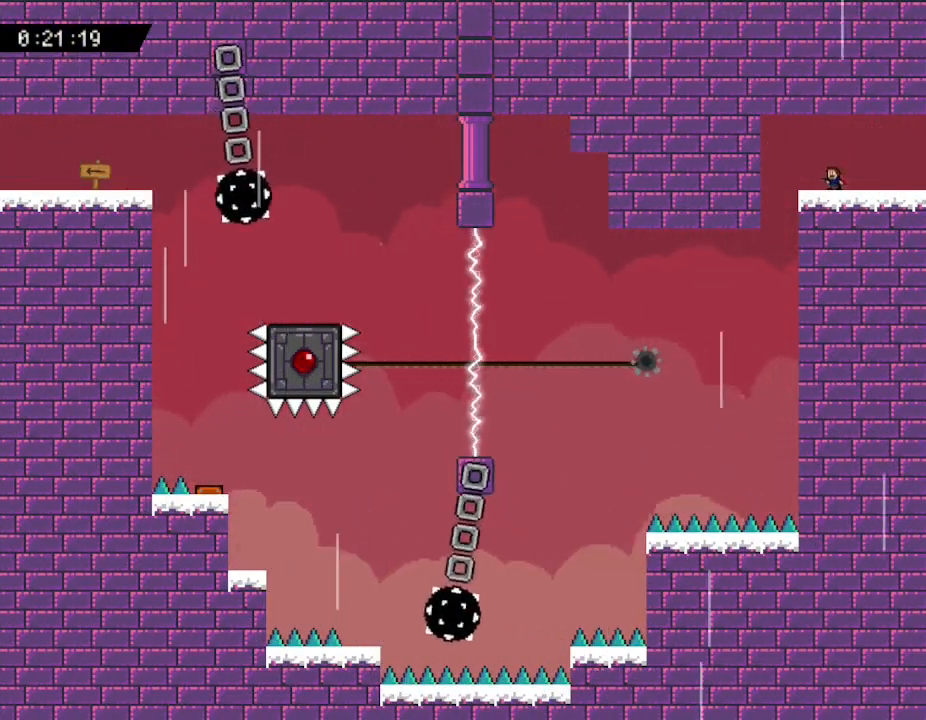
{"keys": ["left"], "events": [[133, "left", "down"]]}
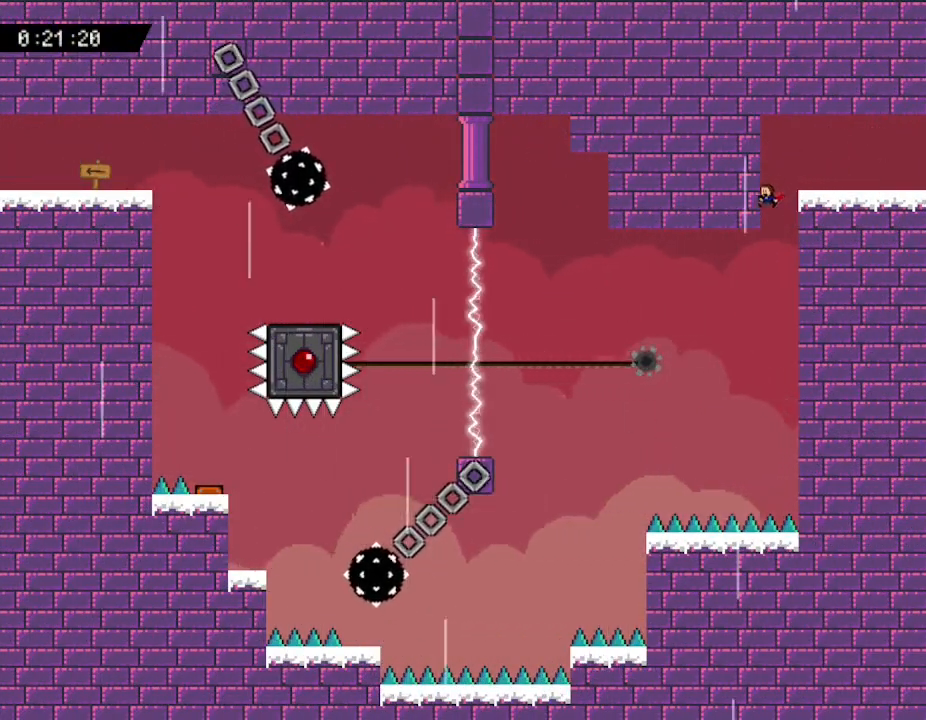
{"keys": ["left"], "events": []}
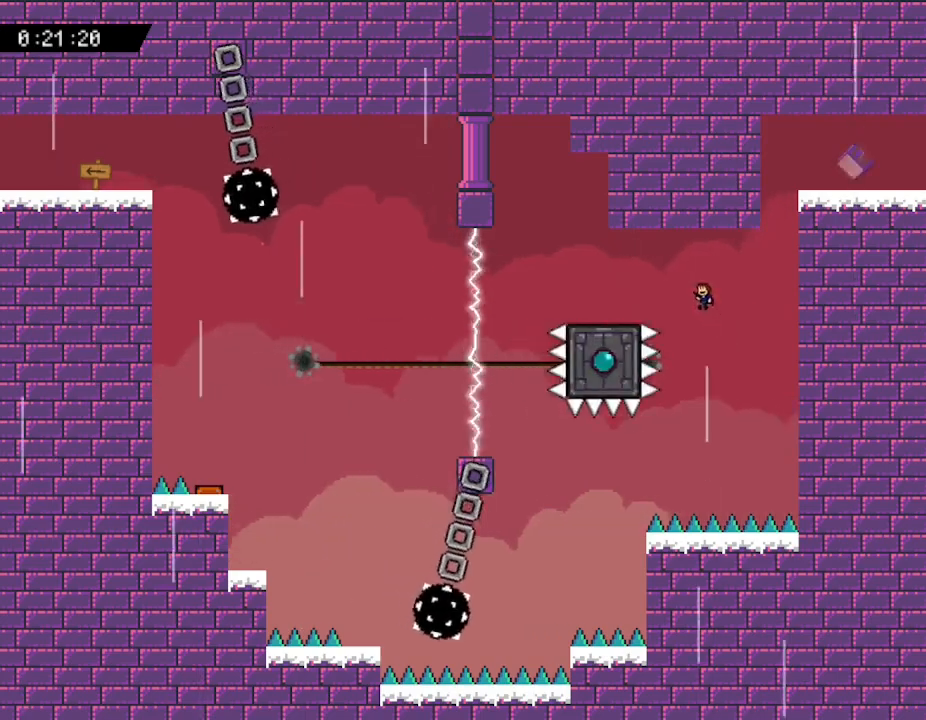
{"keys": [], "events": [[367, "left", "up"]]}
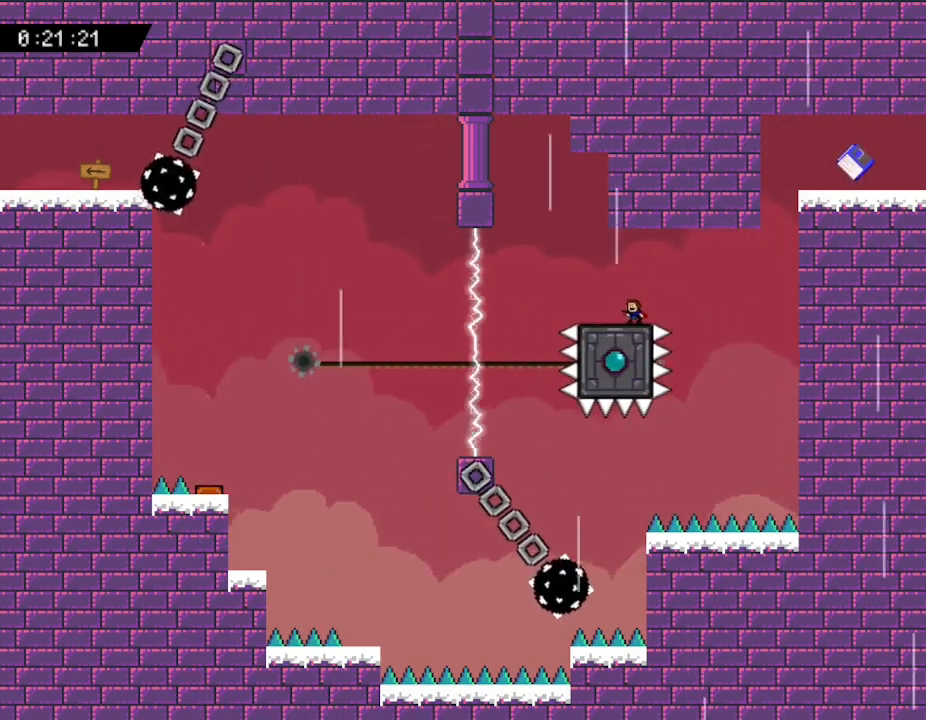
{"keys": [], "events": []}
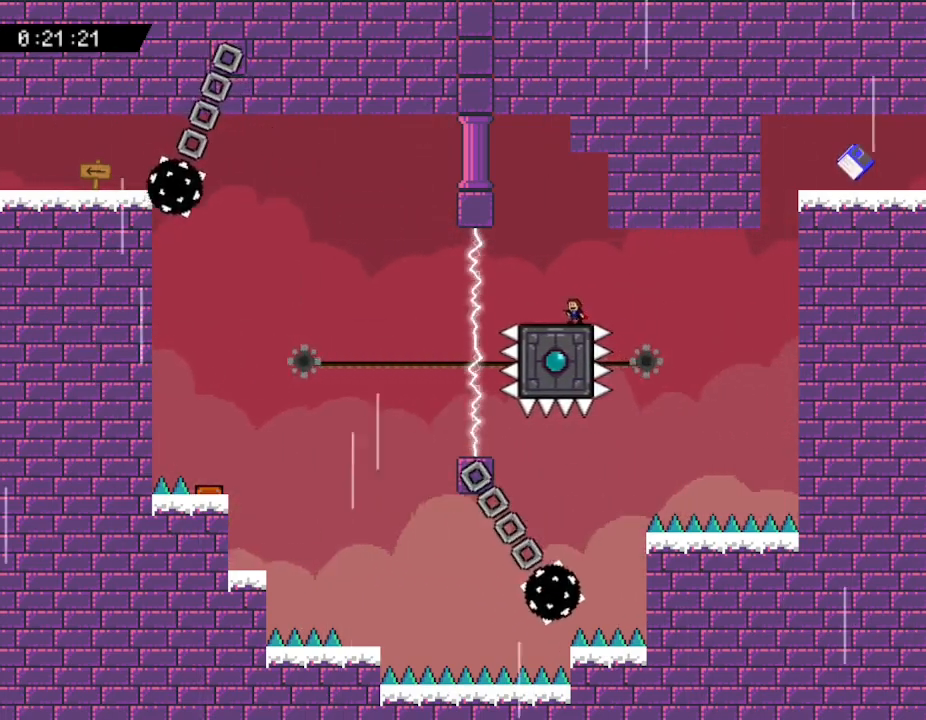
{"keys": [], "events": []}
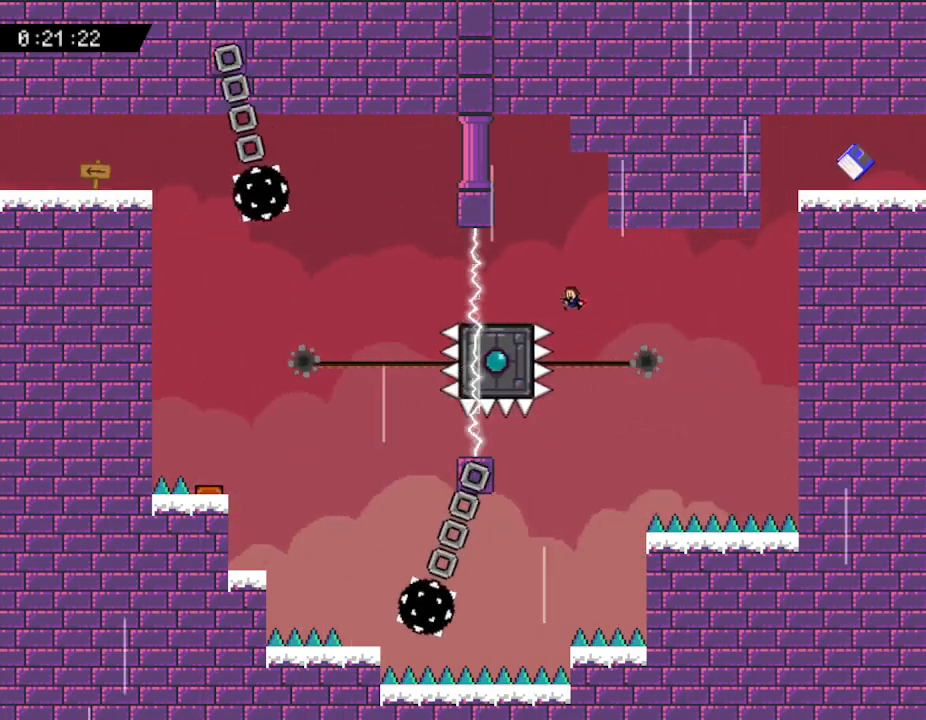
{"keys": ["right"], "events": [[400, "right", "down"]]}
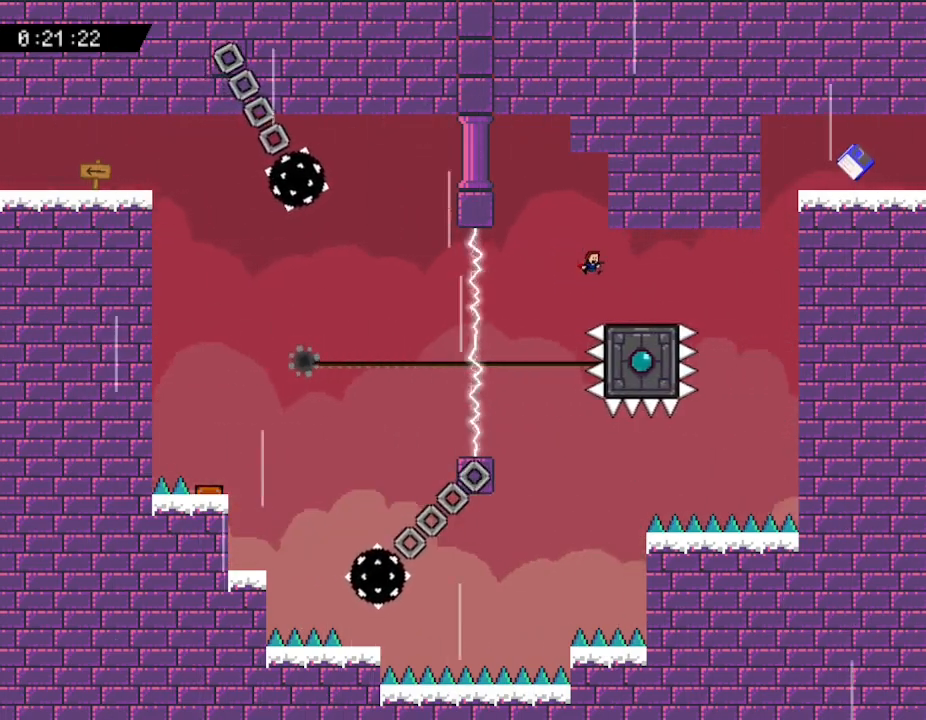
{"keys": [], "events": [[183, "right", "up"]]}
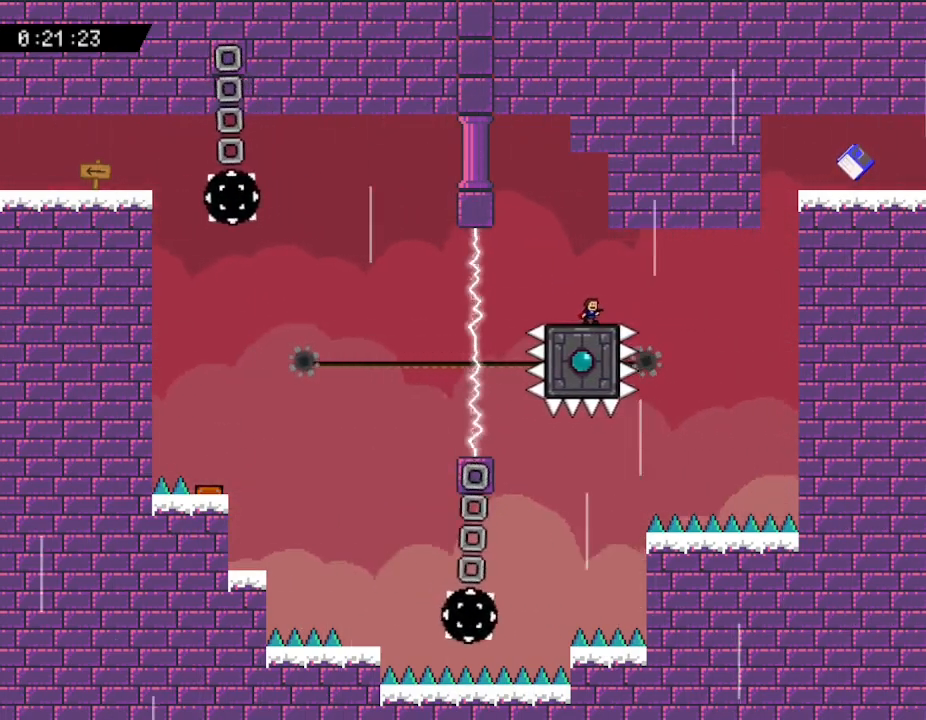
{"keys": [], "events": []}
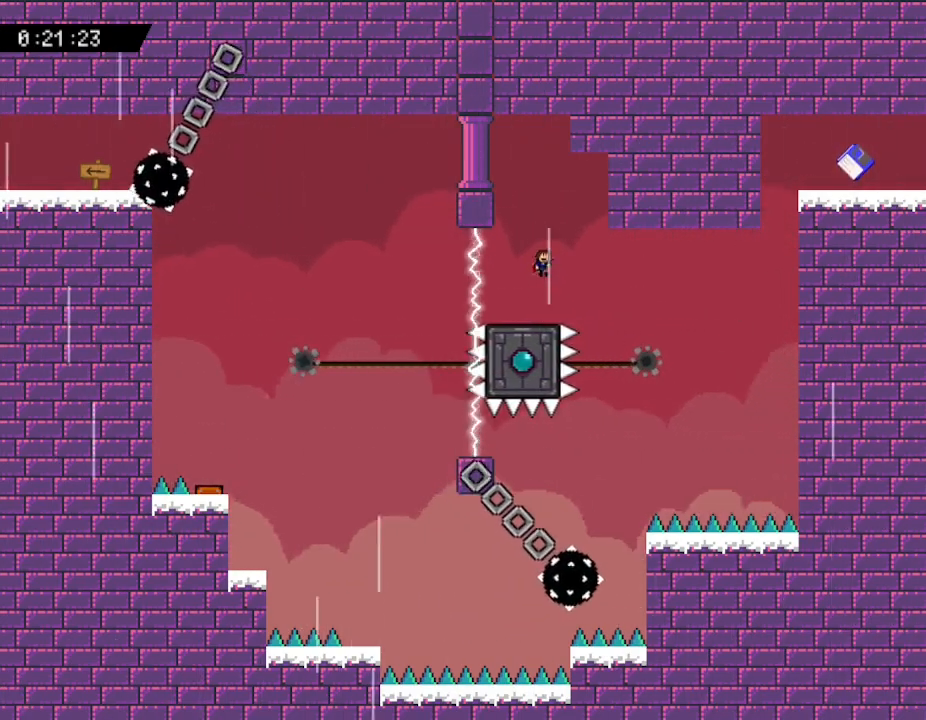
{"keys": [], "events": [[250, "right", "down"], [350, "right", "up"]]}
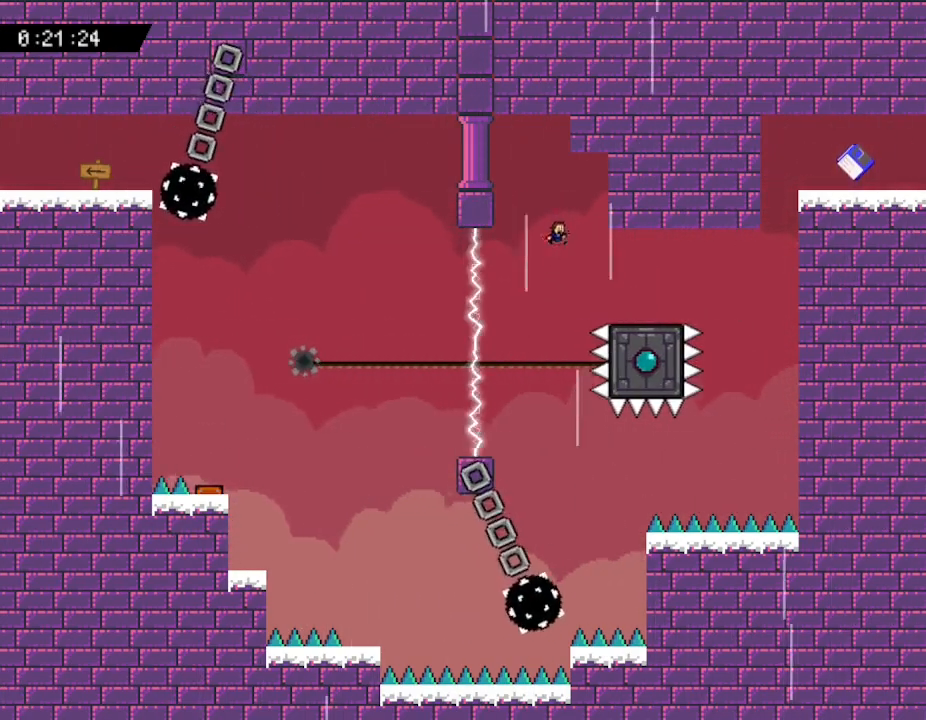
{"keys": [], "events": [[33, "right", "down"], [300, "right", "up"]]}
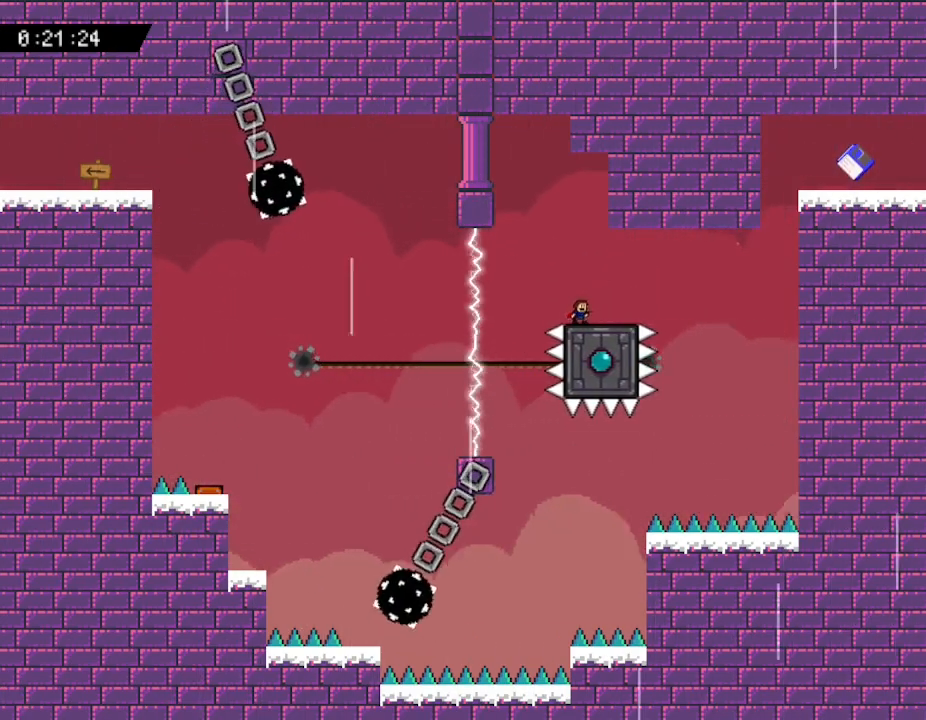
{"keys": [], "events": [[200, "right", "down"], [267, "right", "up"]]}
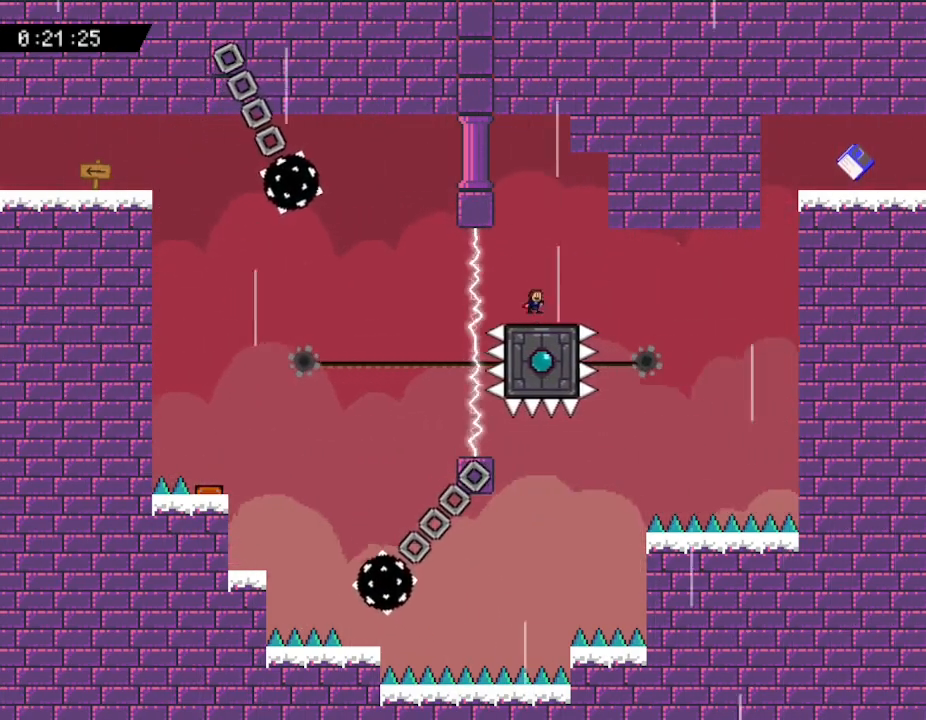
{"keys": [], "events": [[117, "right", "down"], [267, "right", "up"]]}
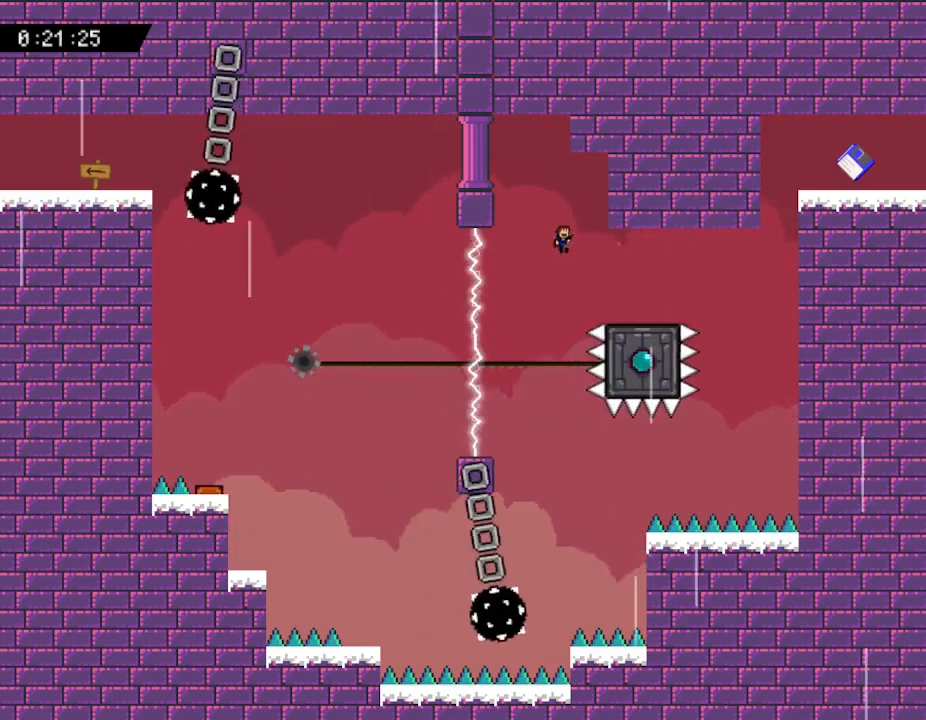
{"keys": [], "events": [[117, "right", "down"], [417, "right", "up"]]}
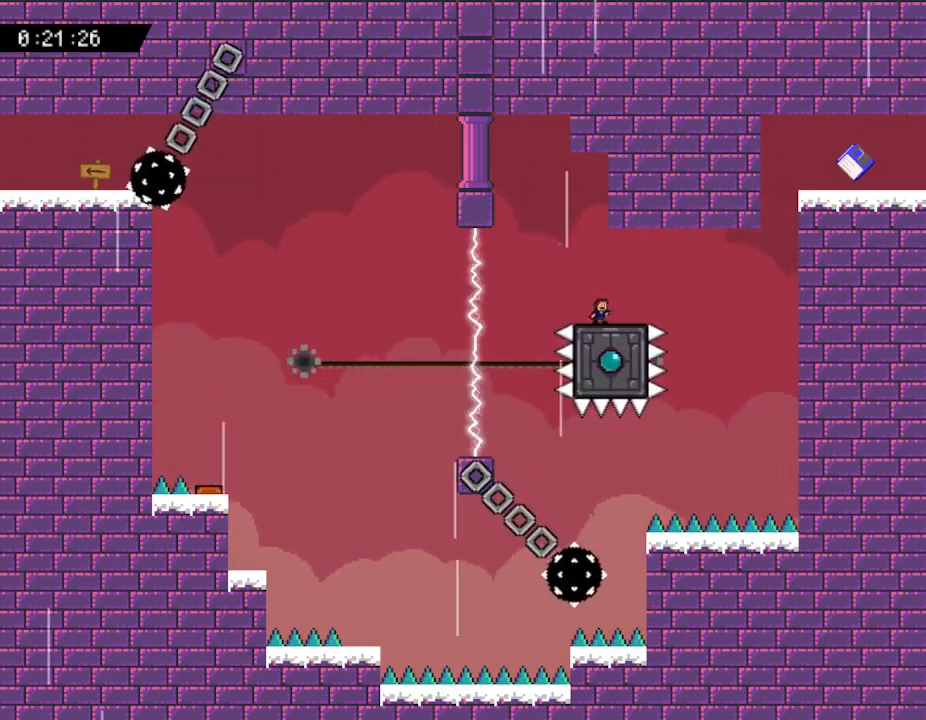
{"keys": [], "events": [[333, "right", "down"], [450, "right", "up"]]}
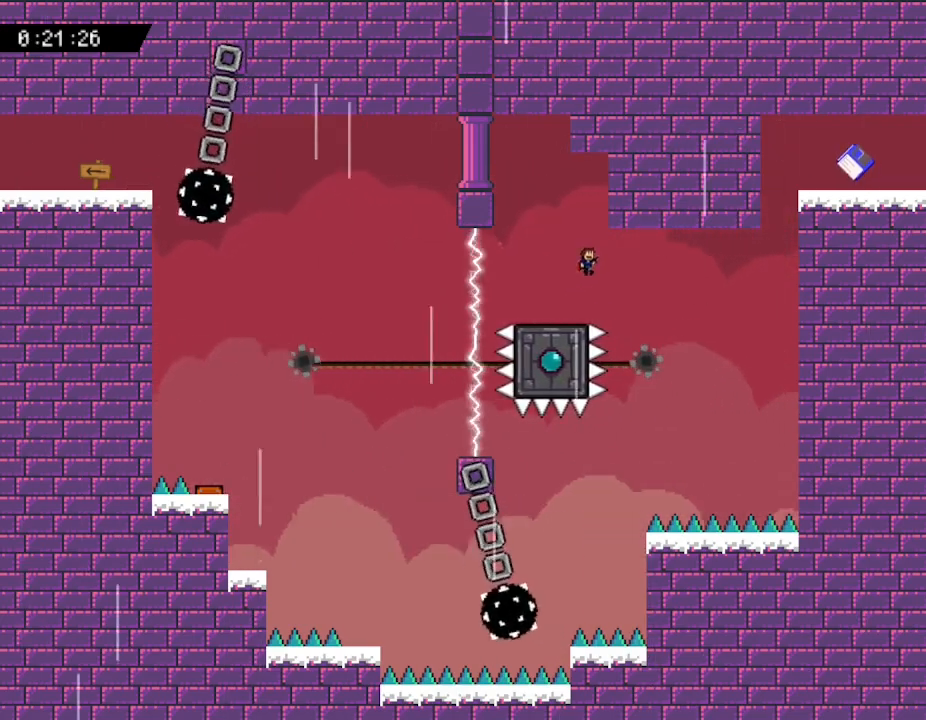
{"keys": ["left"], "events": [[417, "left", "down"]]}
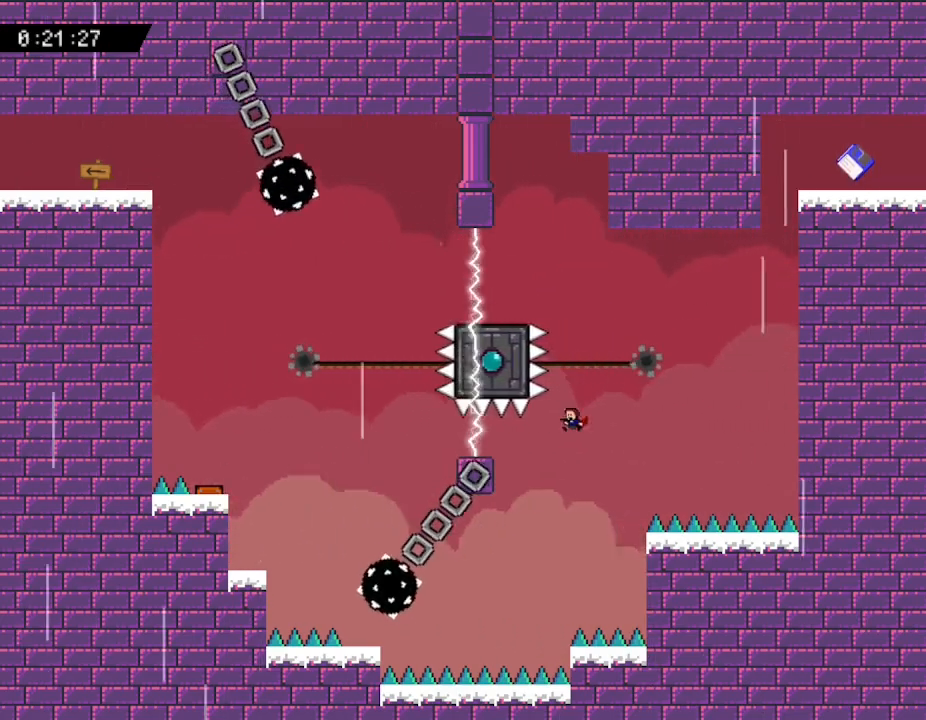
{"keys": ["left"], "events": []}
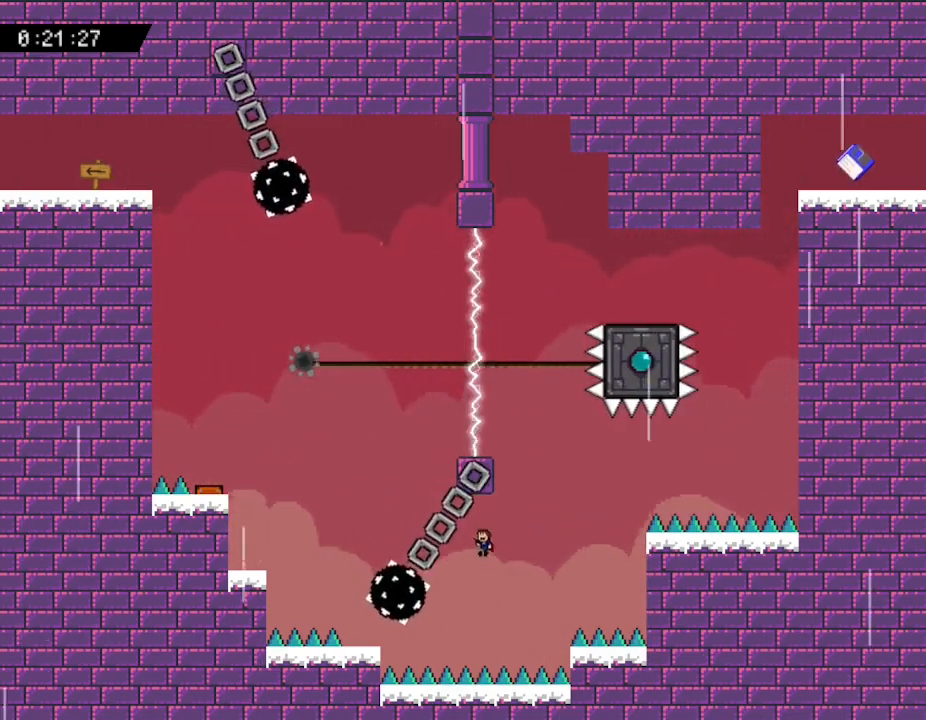
{"keys": ["left"], "events": []}
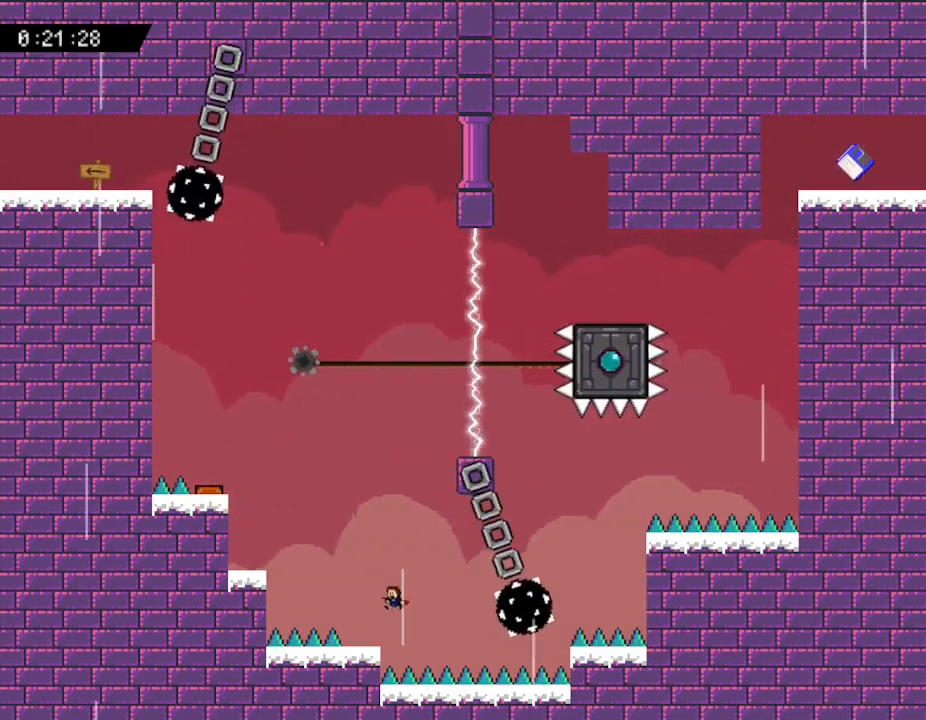
{"keys": ["left"], "events": []}